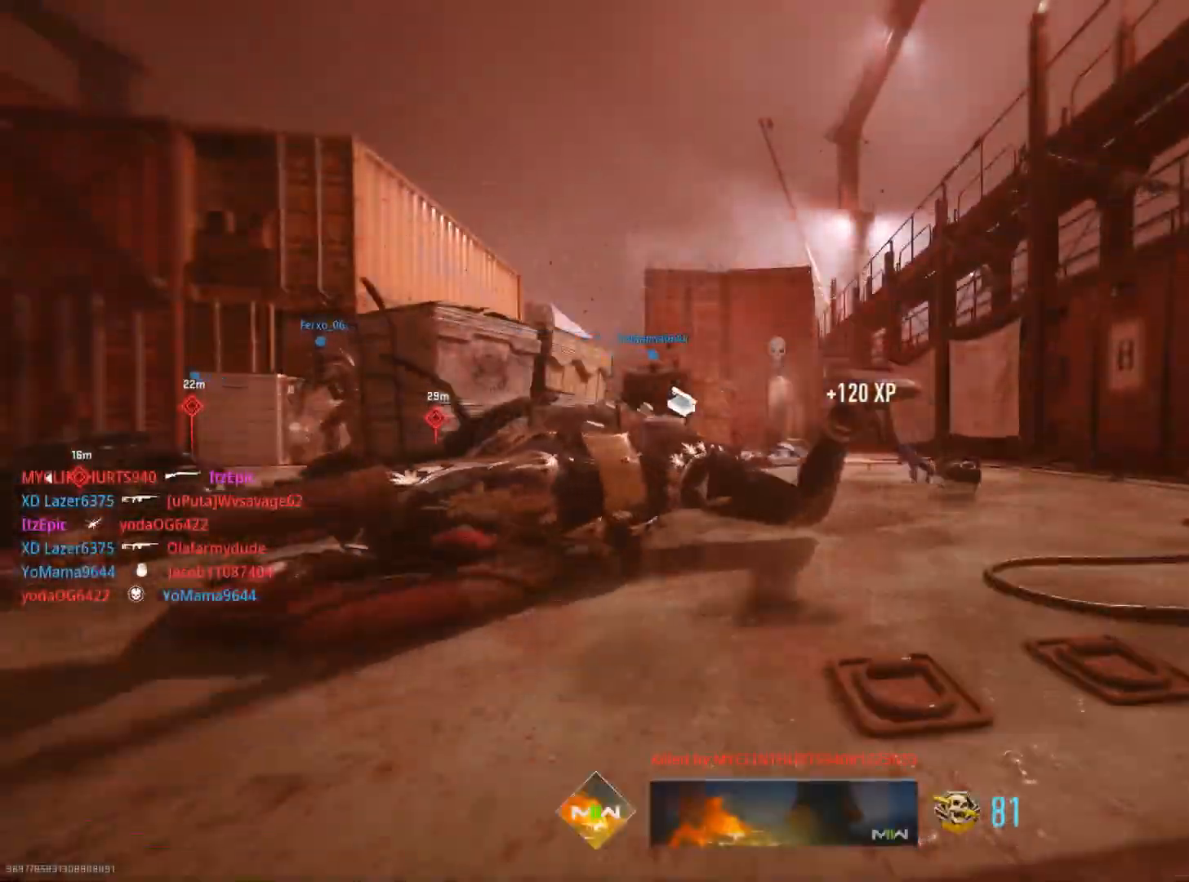
Gameplay with a controller (PlayStation layout); each line is a JSON object with the inputs held at the frame after it. "events" lists button and stick changes between this image and that frame as [ms after this image, input, new state], when the widget could be followed in between. Not read: TOUCHPAD.
{"buttons": [], "left_stick": "center", "right_stick": "center", "events": [[17, "SQUARE", "up"], [117, "SQUARE", "down"], [234, "SQUARE", "up"], [334, "SQUARE", "down"], [467, "SQUARE", "up"]]}
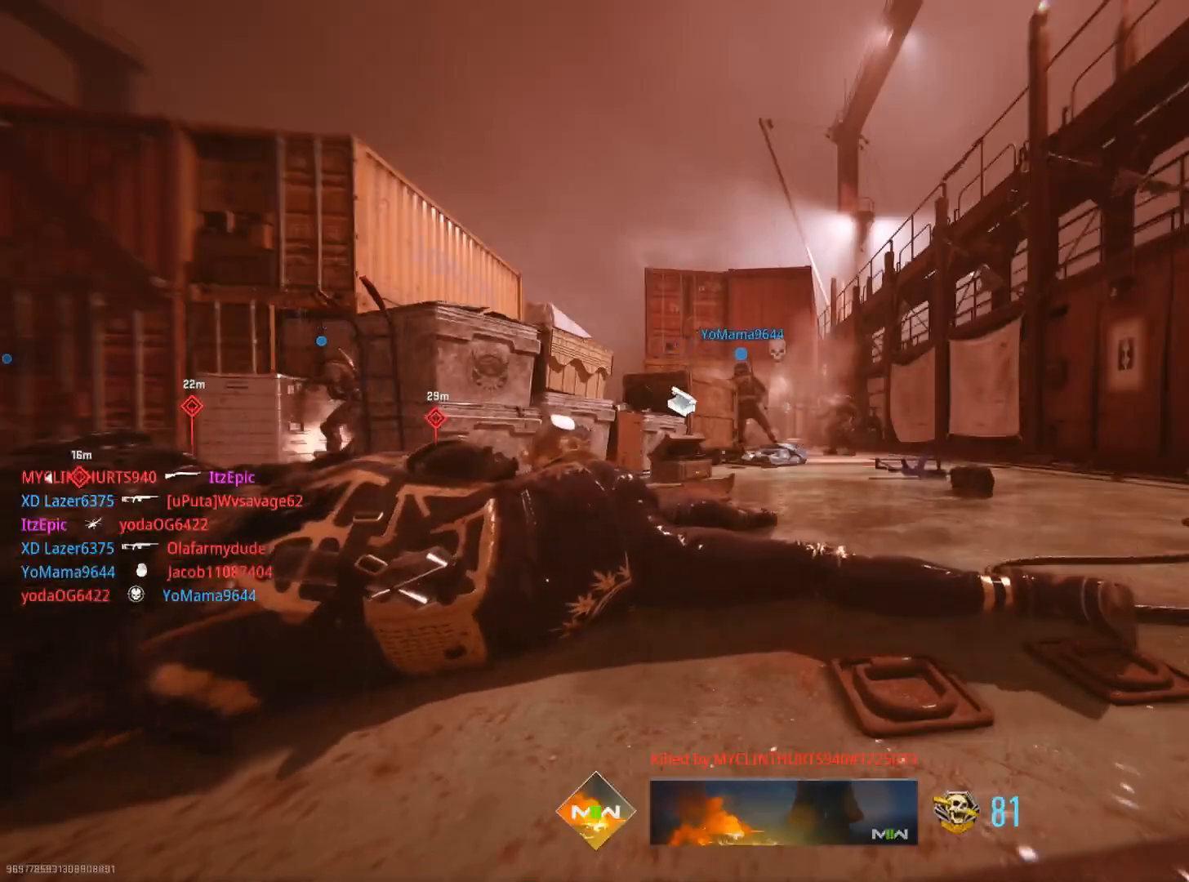
{"buttons": [], "left_stick": "up", "right_stick": "center", "events": [[50, "SQUARE", "down"], [167, "SQUARE", "up"], [351, "left_stick", "up"]]}
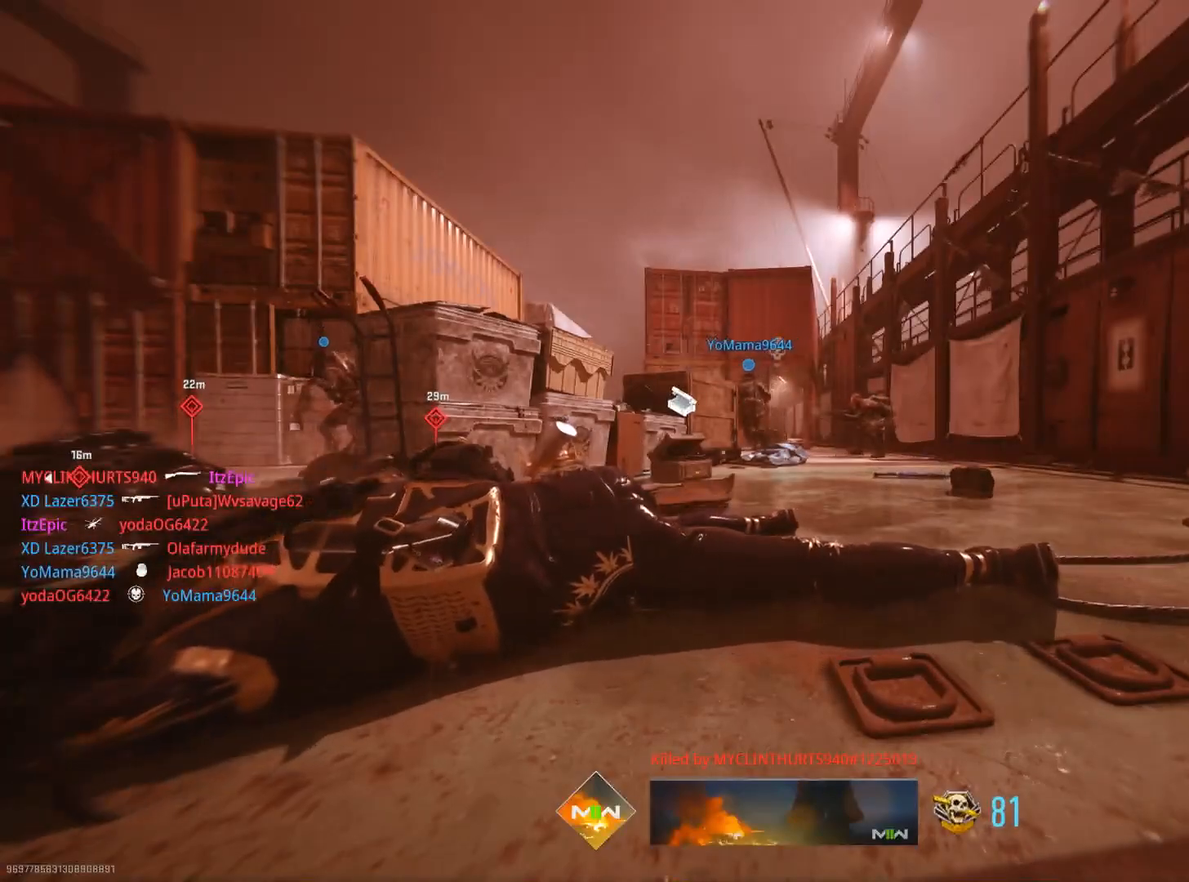
{"buttons": ["CROSS", "SQUARE"], "left_stick": "up-right", "right_stick": "center", "events": [[67, "left_stick", "up-right"], [450, "SQUARE", "down"], [500, "CROSS", "down"]]}
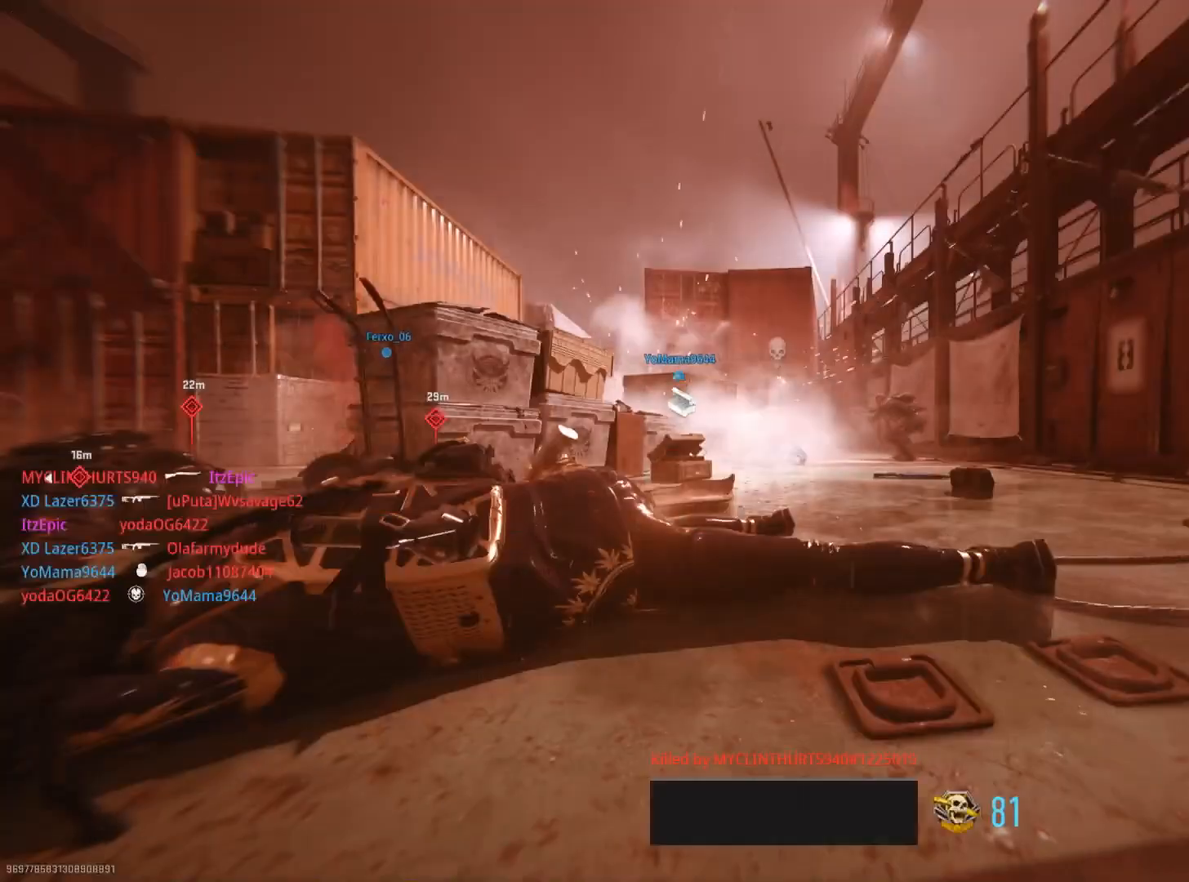
{"buttons": [], "left_stick": "left", "right_stick": "center", "events": [[67, "CROSS", "up"], [84, "SQUARE", "up"], [117, "left_stick", "up"], [167, "SQUARE", "down"], [301, "SQUARE", "up"], [384, "left_stick", "left"], [401, "TRIANGLE", "down"], [501, "TRIANGLE", "up"]]}
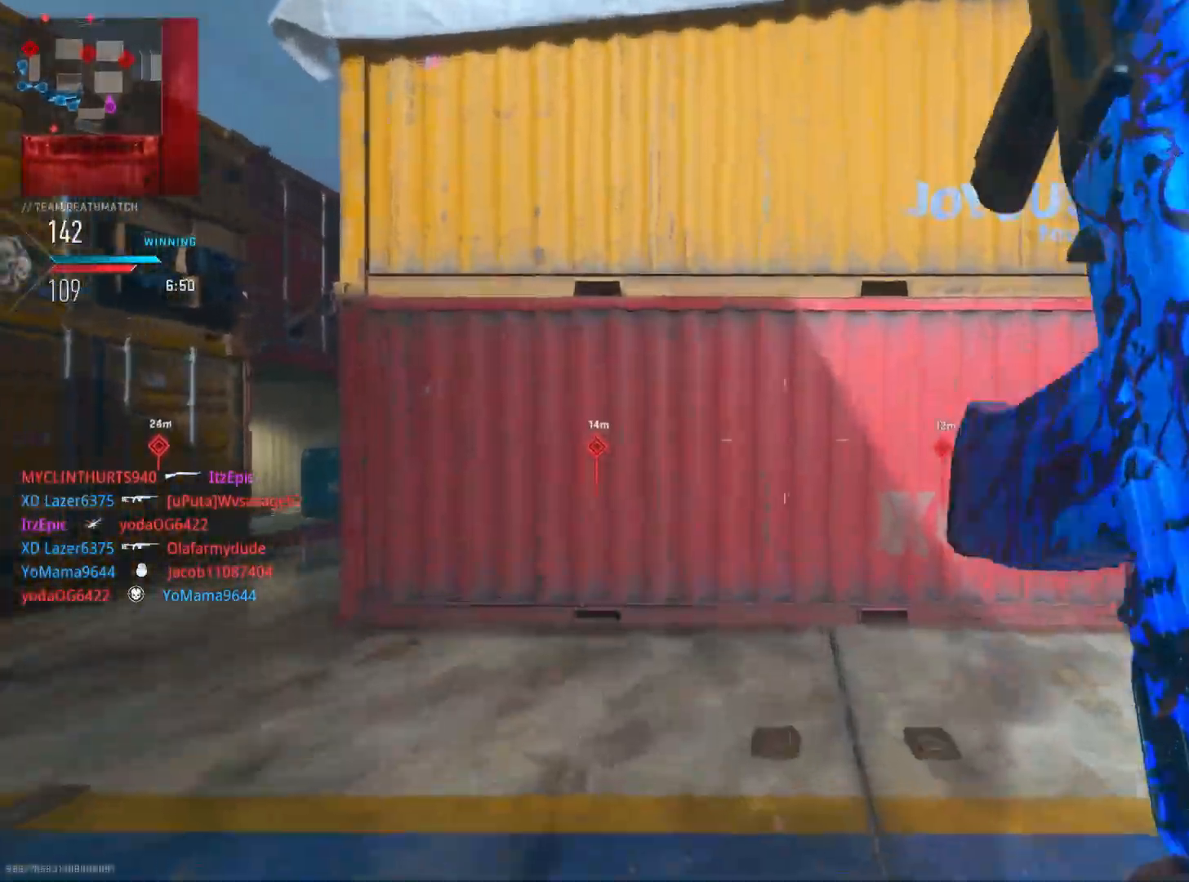
{"buttons": [], "left_stick": "up", "right_stick": "left", "events": [[17, "left_stick", "down-left"], [83, "TRIANGLE", "down"], [150, "TRIANGLE", "up"], [217, "right_stick", "down-left"], [317, "left_stick", "up"], [434, "right_stick", "left"]]}
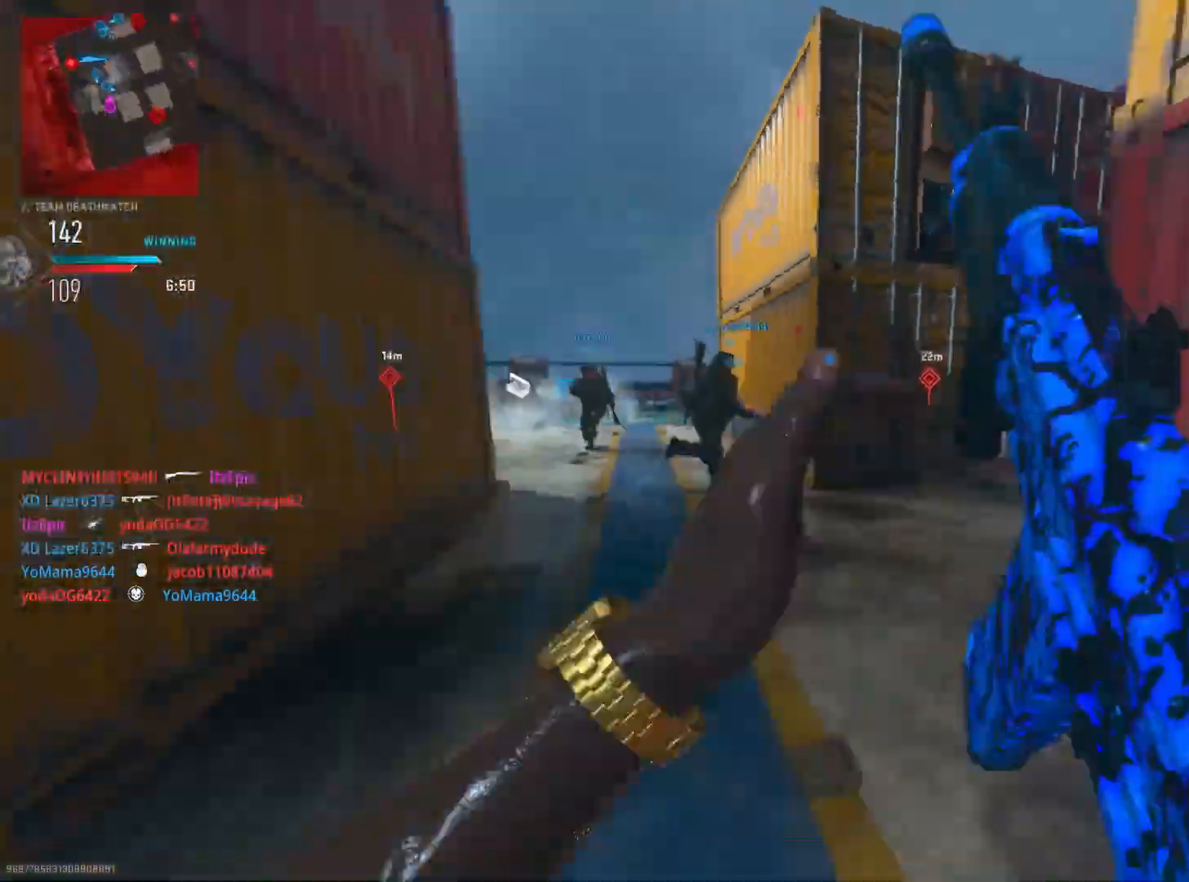
{"buttons": ["L2"], "left_stick": "up", "right_stick": "center", "events": [[51, "right_stick", "center"], [251, "right_stick", "down-right"], [317, "right_stick", "center"], [384, "R3", "down"], [484, "L2", "down"], [501, "R3", "up"]]}
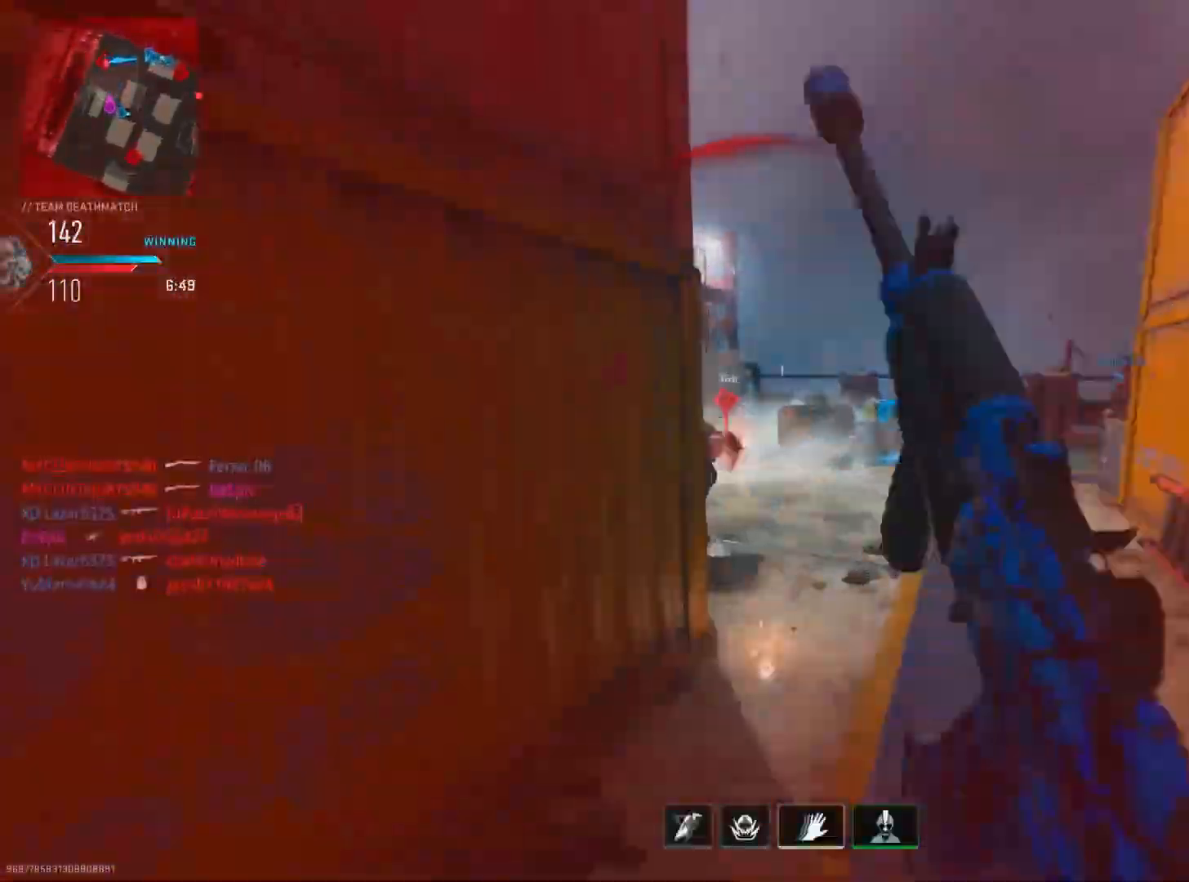
{"buttons": ["L2", "R2"], "left_stick": "left", "right_stick": "right", "events": [[17, "right_stick", "left"], [200, "right_stick", "right"], [217, "R2", "down"], [300, "right_stick", "left"], [317, "left_stick", "left"], [484, "right_stick", "right"]]}
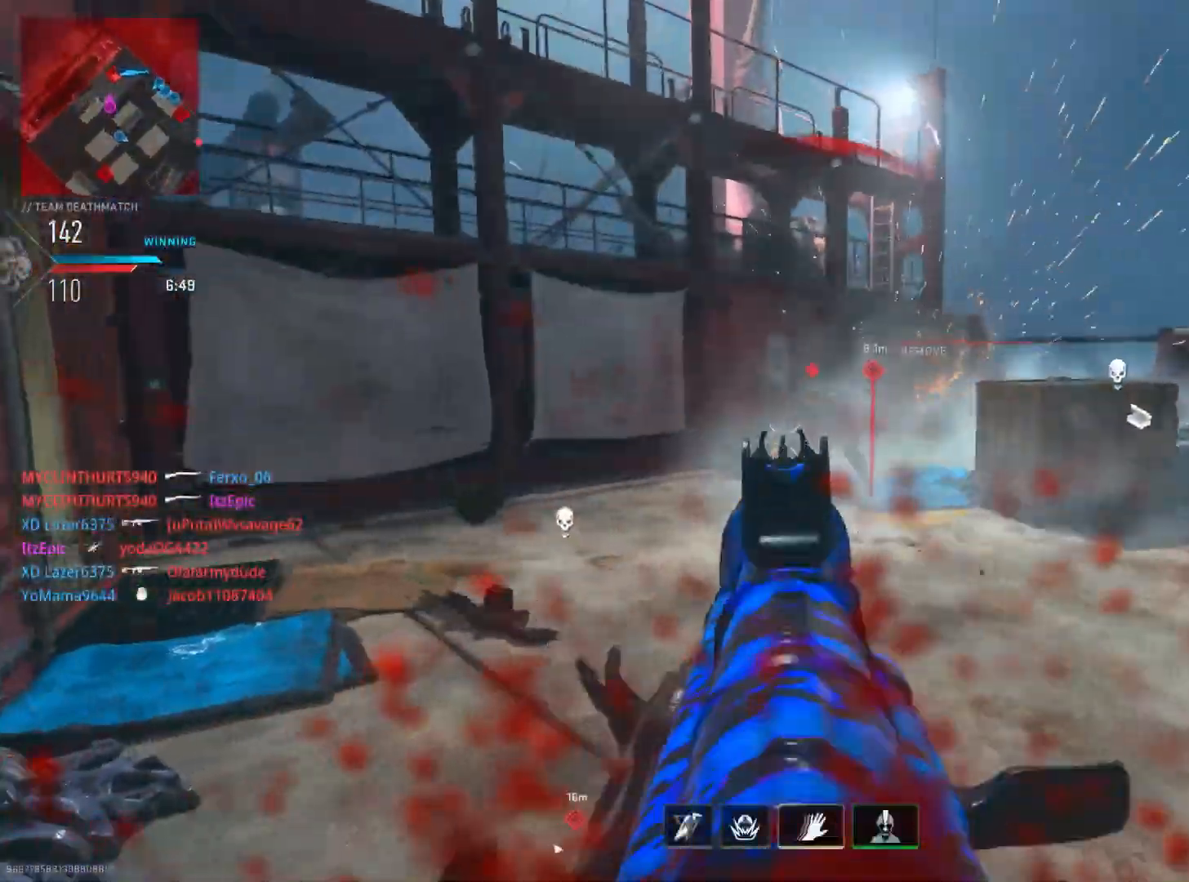
{"buttons": [], "left_stick": "up", "right_stick": "right", "events": [[184, "right_stick", "center"], [234, "right_stick", "down-left"], [434, "L2", "up"], [468, "R2", "up"], [484, "left_stick", "up"], [501, "right_stick", "right"]]}
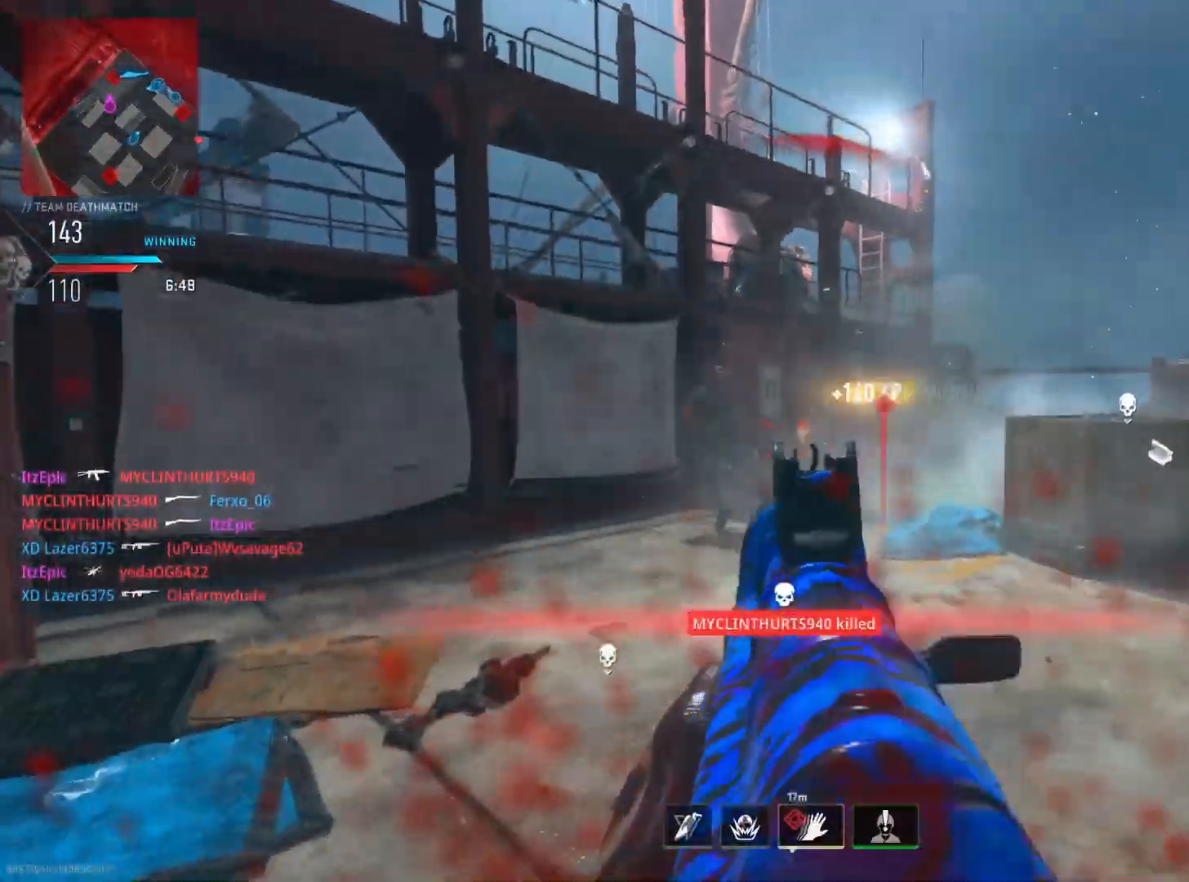
{"buttons": ["R3"], "left_stick": "up", "right_stick": "right", "events": [[434, "R3", "down"]]}
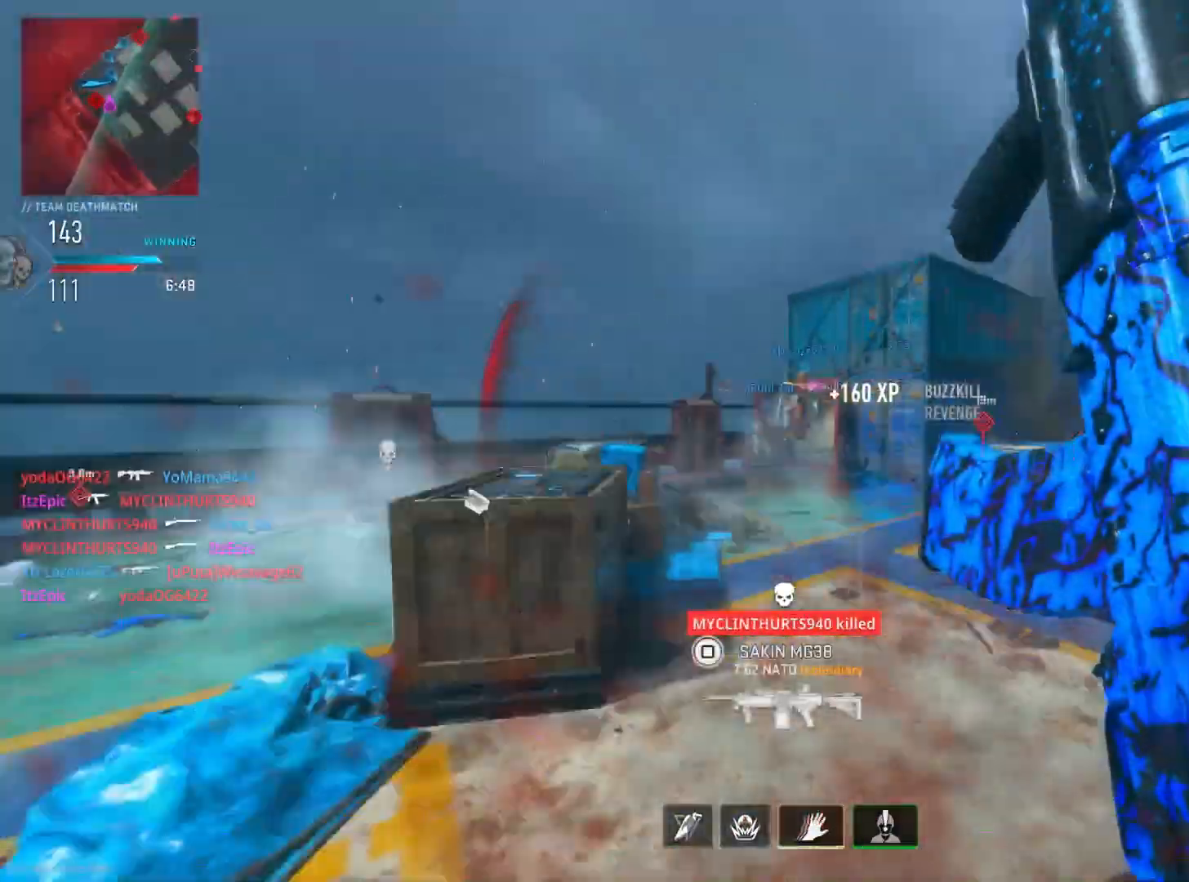
{"buttons": ["L2"], "left_stick": "left", "right_stick": "right", "events": [[34, "L2", "down"], [50, "right_stick", "center"], [84, "R3", "up"], [101, "left_stick", "left"], [167, "right_stick", "right"], [351, "right_stick", "center"], [451, "right_stick", "right"]]}
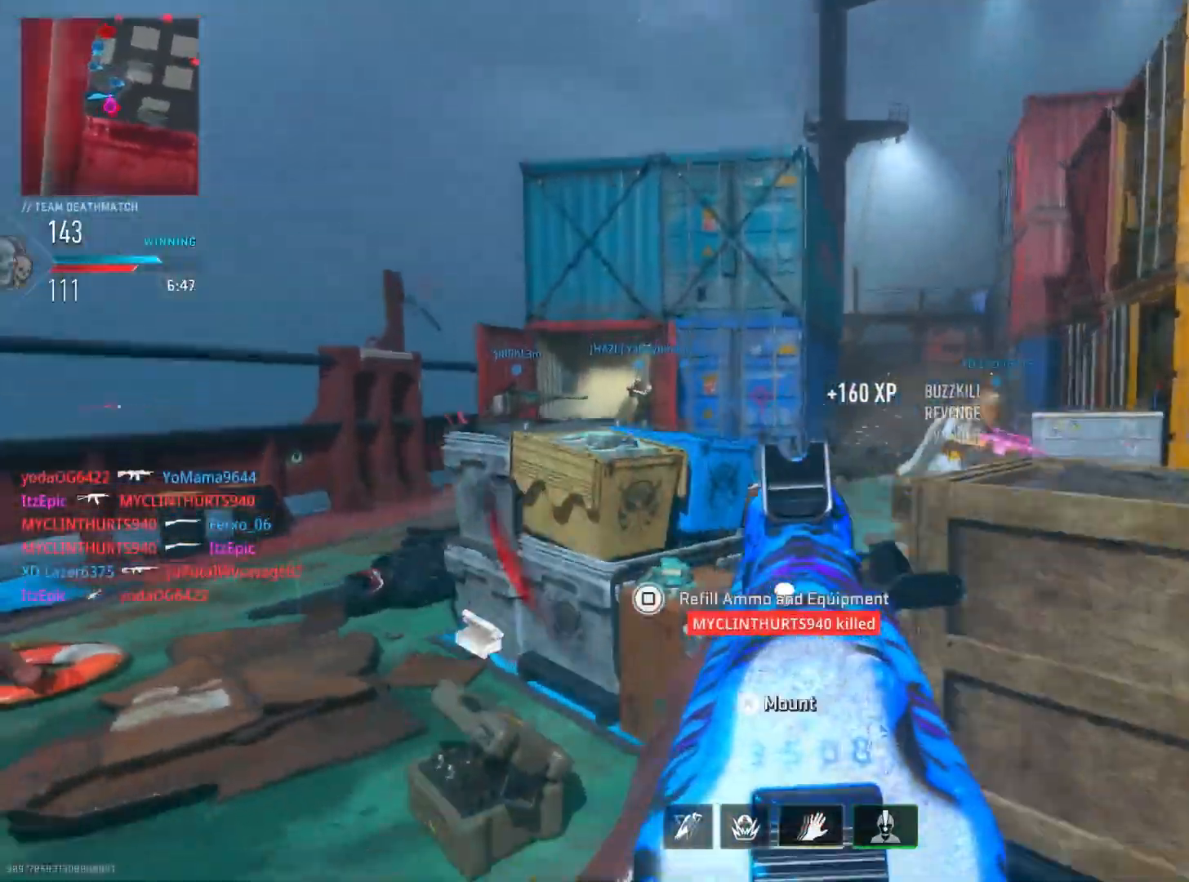
{"buttons": [], "left_stick": "down", "right_stick": "up", "events": [[33, "left_stick", "up"], [133, "left_stick", "right"], [234, "R1", "down"], [267, "L2", "up"], [267, "right_stick", "up"], [300, "left_stick", "down-right"], [350, "R1", "up"], [500, "left_stick", "down"]]}
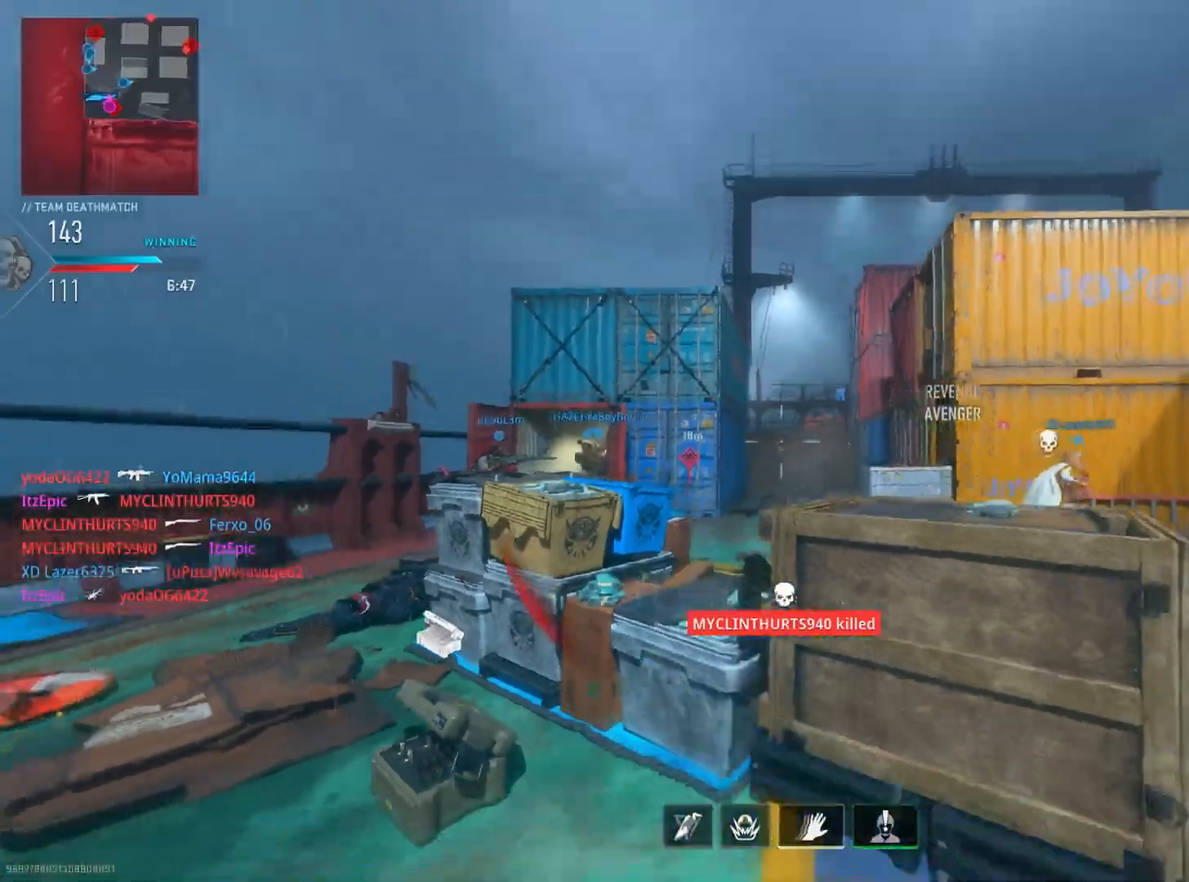
{"buttons": [], "left_stick": "left", "right_stick": "up", "events": [[17, "left_stick", "left"], [167, "left_stick", "up"], [267, "right_stick", "center"], [284, "left_stick", "left"], [384, "right_stick", "up"]]}
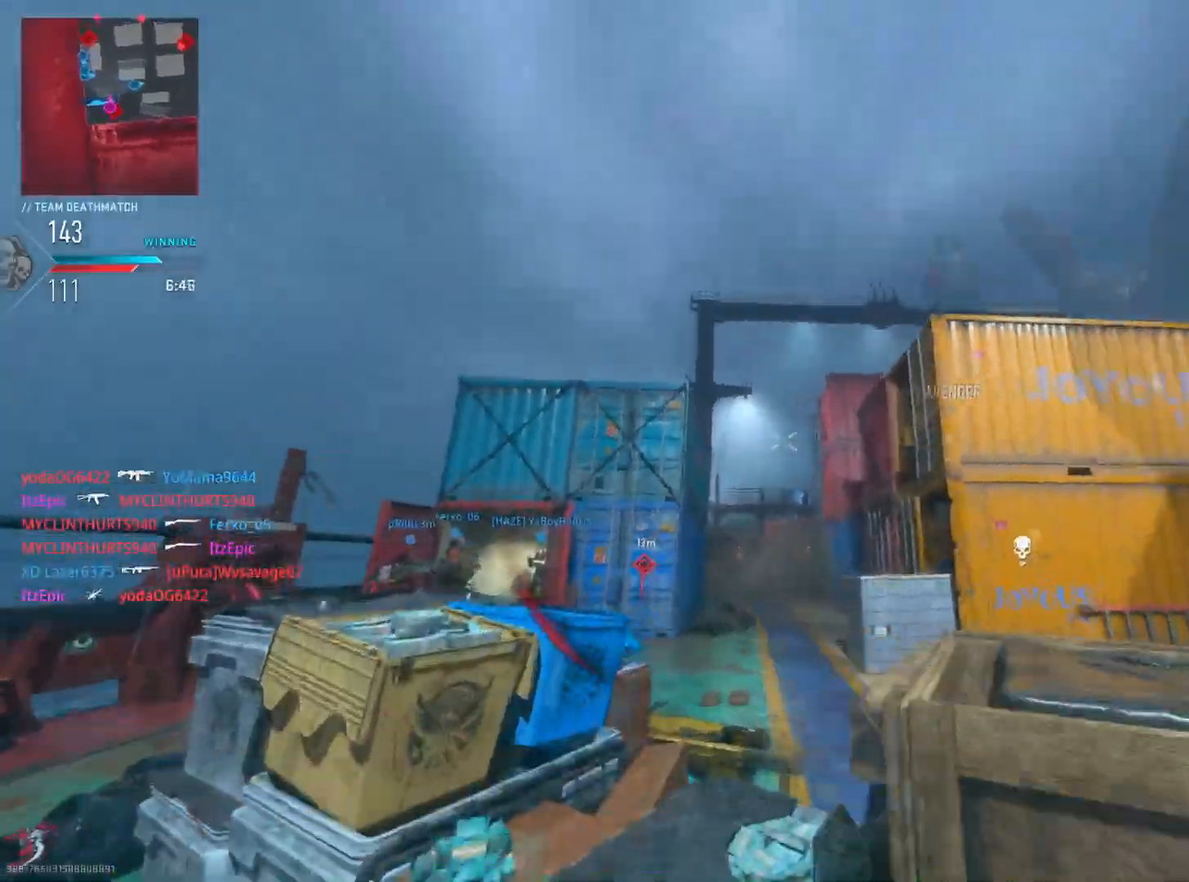
{"buttons": [], "left_stick": "down-right", "right_stick": "center", "events": [[33, "left_stick", "down-left"], [117, "right_stick", "center"], [150, "CIRCLE", "down"], [200, "right_stick", "down-right"], [234, "left_stick", "down"], [400, "left_stick", "down-right"], [400, "right_stick", "center"], [484, "CIRCLE", "up"]]}
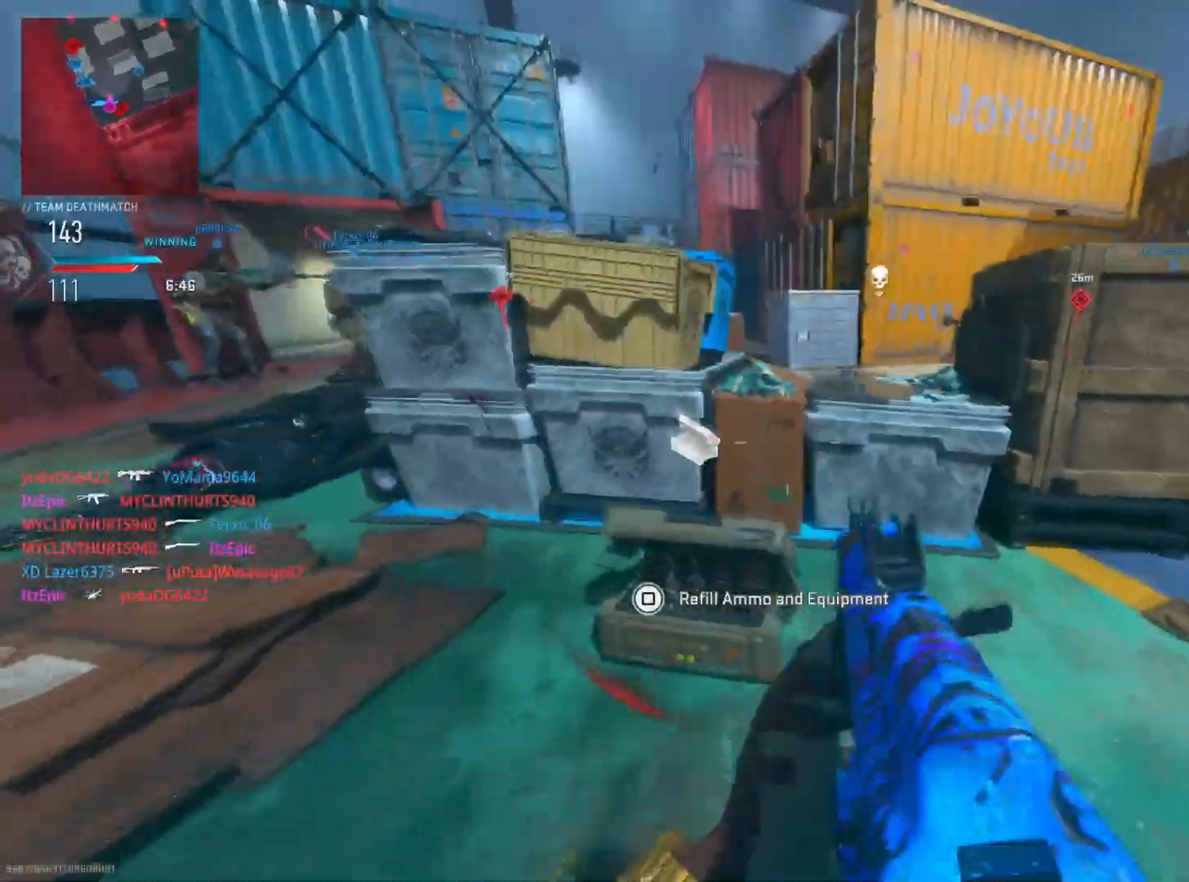
{"buttons": [], "left_stick": "left", "right_stick": "center", "events": [[17, "left_stick", "right"], [34, "SQUARE", "down"], [134, "left_stick", "up"], [184, "left_stick", "left"], [401, "SQUARE", "up"]]}
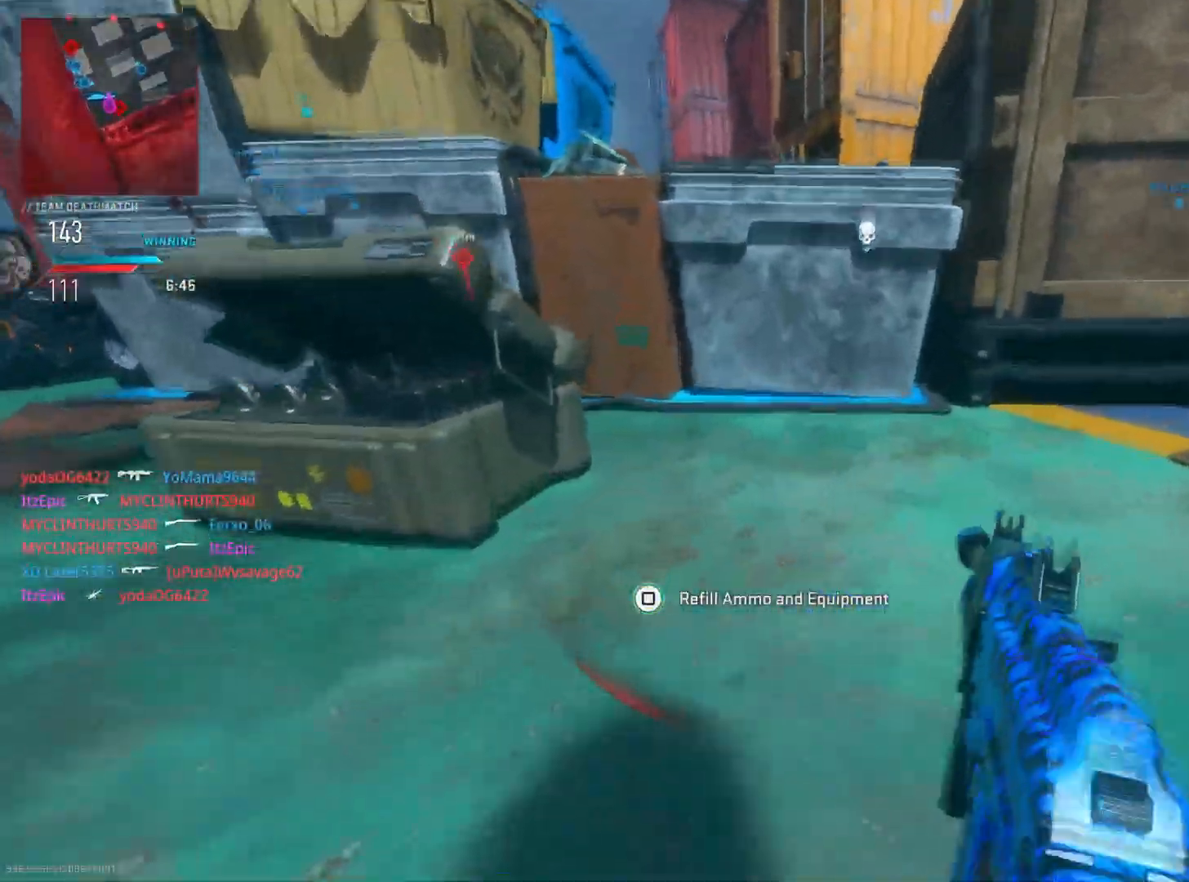
{"buttons": [], "left_stick": "down-right", "right_stick": "up", "events": [[50, "R3", "down"], [83, "left_stick", "down"], [183, "R3", "up"], [200, "right_stick", "up-left"], [334, "R1", "down"], [384, "right_stick", "center"], [434, "right_stick", "right"], [450, "left_stick", "down-right"], [484, "R1", "up"], [500, "right_stick", "up"]]}
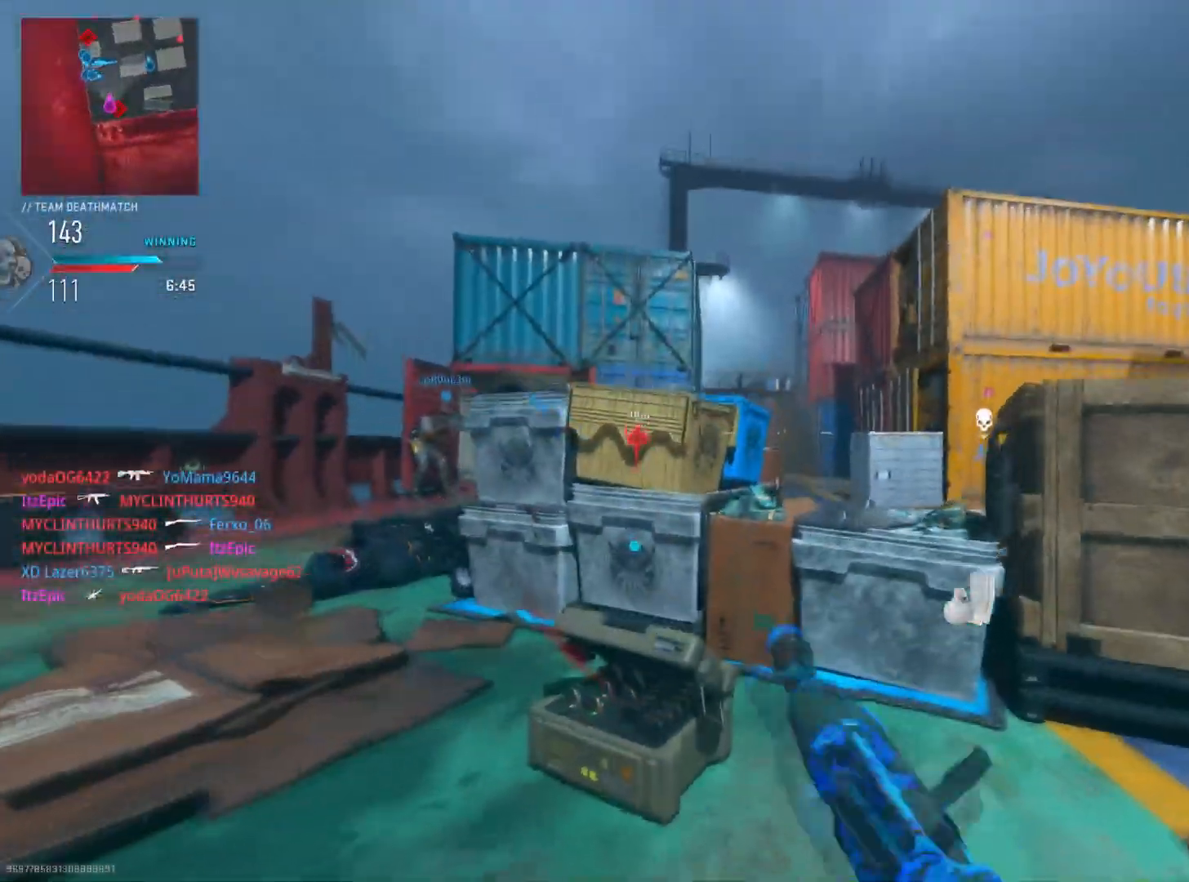
{"buttons": [], "left_stick": "left", "right_stick": "center", "events": [[101, "right_stick", "center"], [167, "left_stick", "right"], [184, "right_stick", "up"], [334, "left_stick", "up"], [401, "left_stick", "left"], [401, "right_stick", "center"]]}
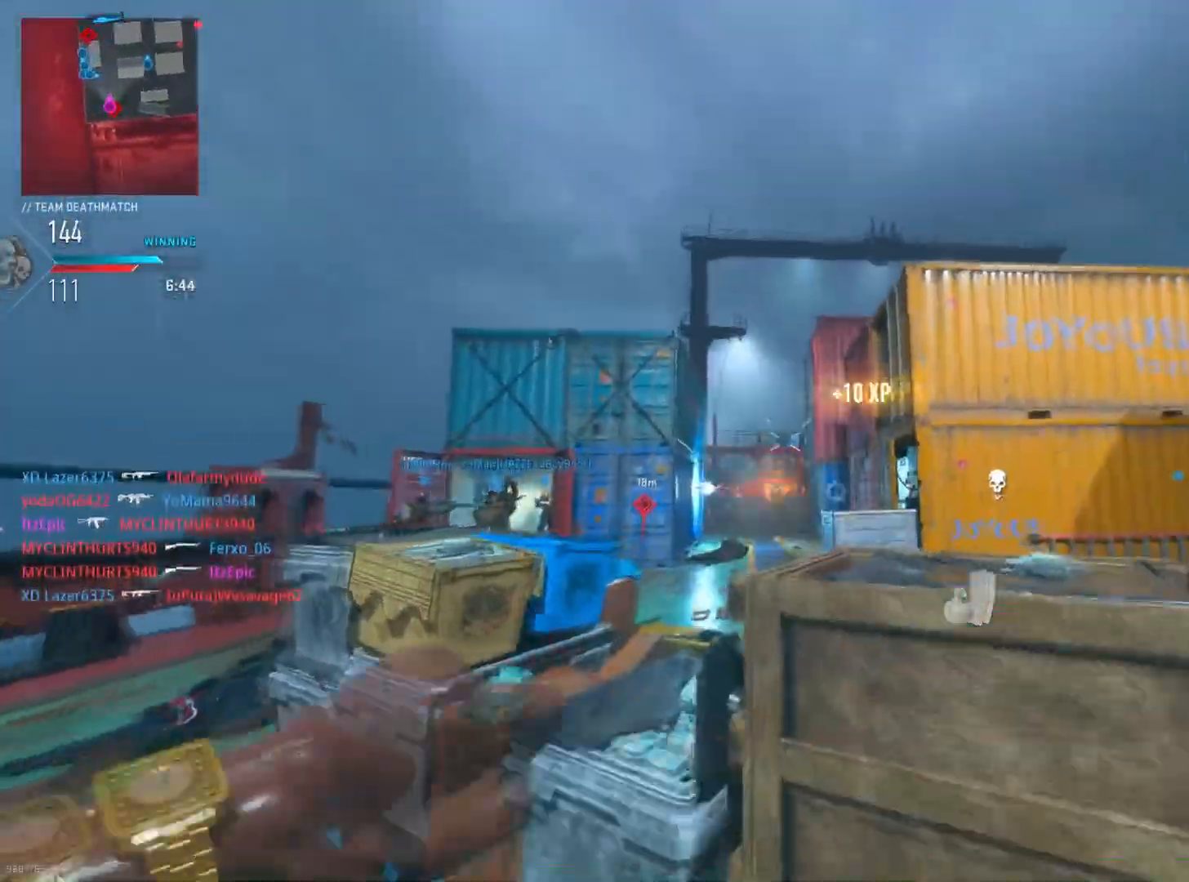
{"buttons": ["SQUARE"], "left_stick": "down-right", "right_stick": "center", "events": [[83, "right_stick", "left"], [183, "right_stick", "center"], [217, "left_stick", "down-left"], [450, "SQUARE", "down"], [450, "left_stick", "down-right"]]}
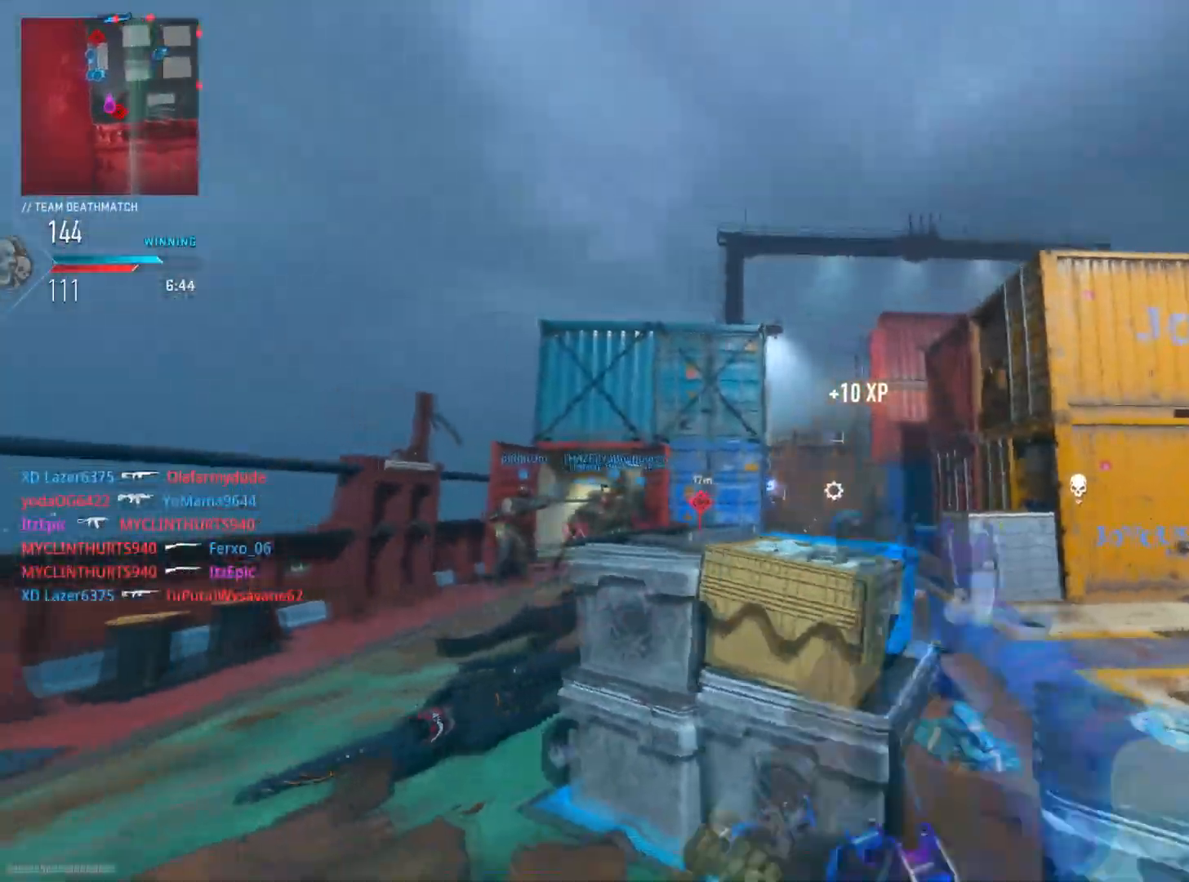
{"buttons": [], "left_stick": "up-right", "right_stick": "right", "events": [[50, "SQUARE", "up"], [117, "left_stick", "right"], [201, "right_stick", "down-right"], [251, "left_stick", "up-right"], [301, "CIRCLE", "down"], [301, "right_stick", "right"], [468, "CIRCLE", "up"]]}
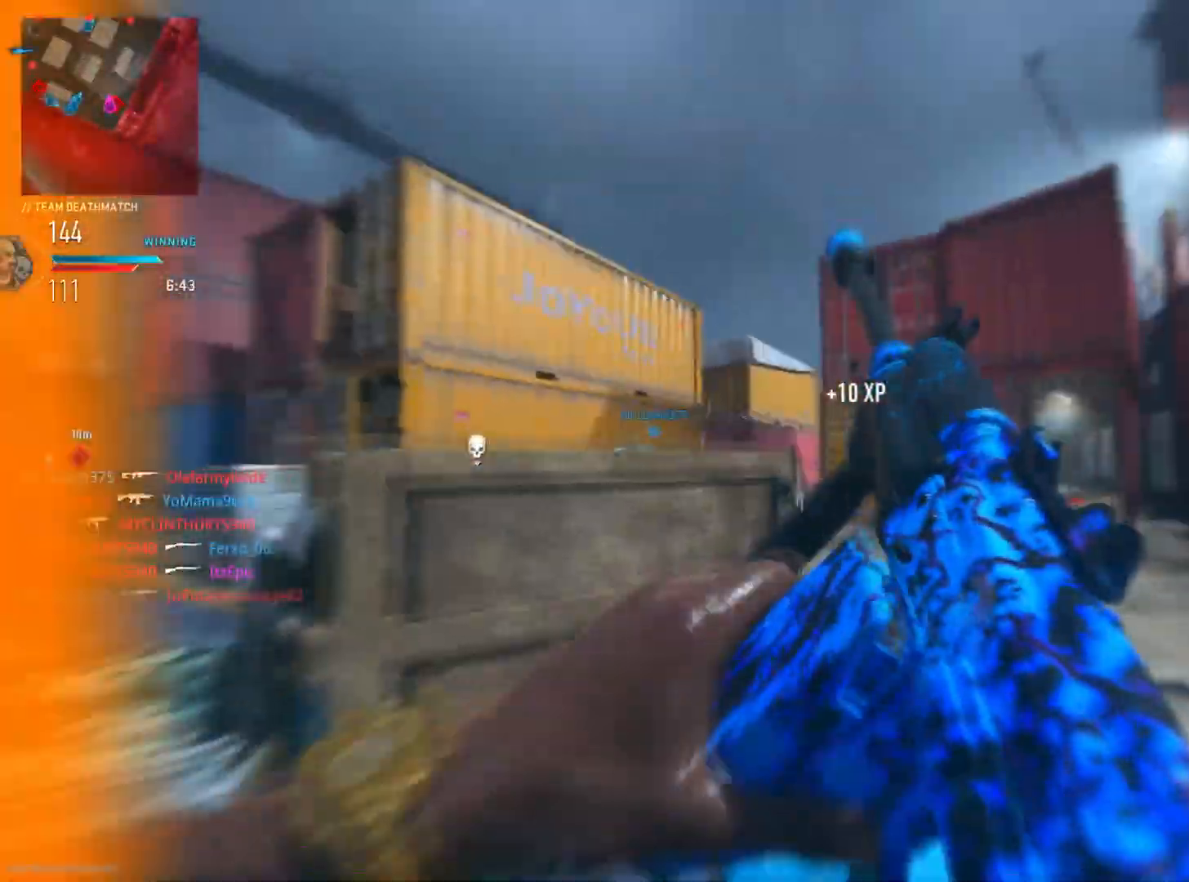
{"buttons": [], "left_stick": "right", "right_stick": "left", "events": [[67, "right_stick", "center"], [267, "right_stick", "left"], [450, "left_stick", "right"]]}
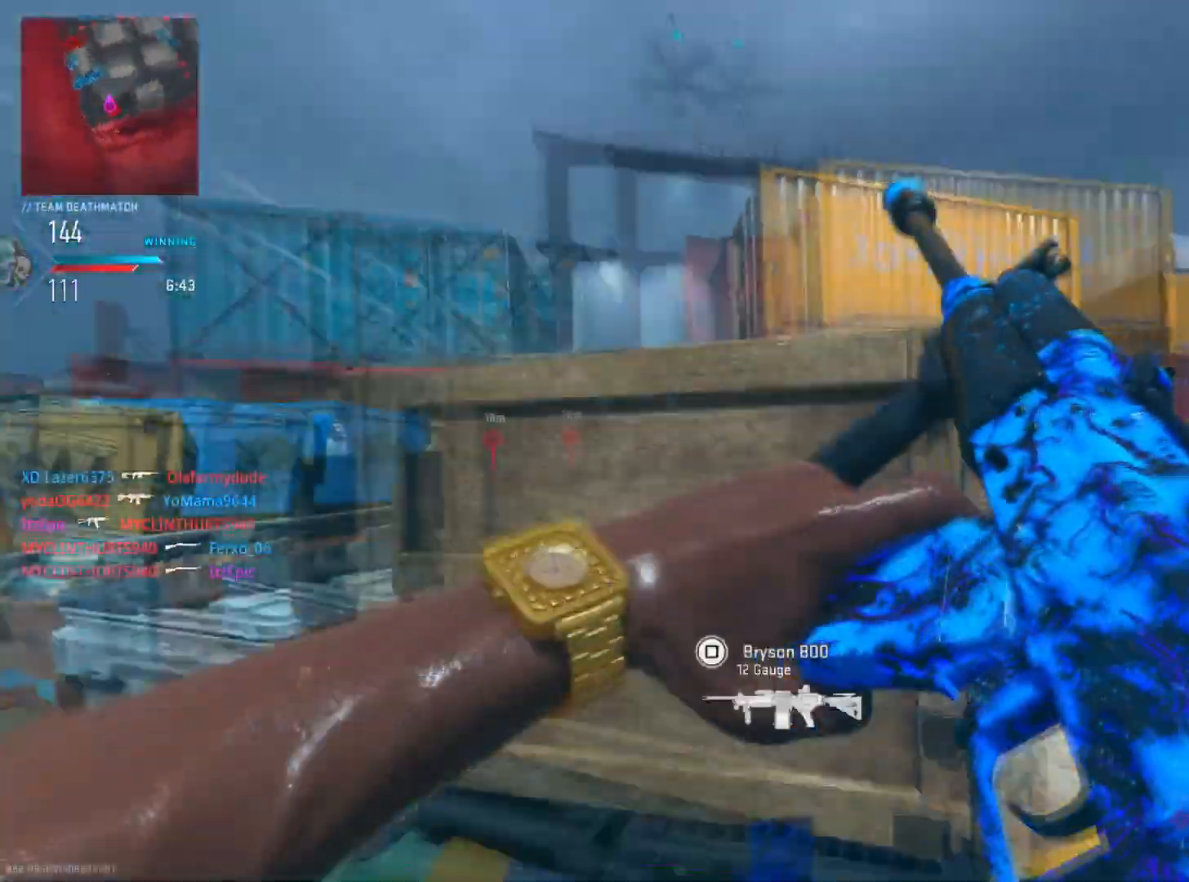
{"buttons": ["L2", "R3"], "left_stick": "left", "right_stick": "center", "events": [[17, "right_stick", "center"], [51, "left_stick", "down-right"], [251, "left_stick", "down-left"], [317, "right_stick", "left"], [384, "left_stick", "left"], [434, "R3", "down"], [434, "right_stick", "center"], [484, "L2", "down"]]}
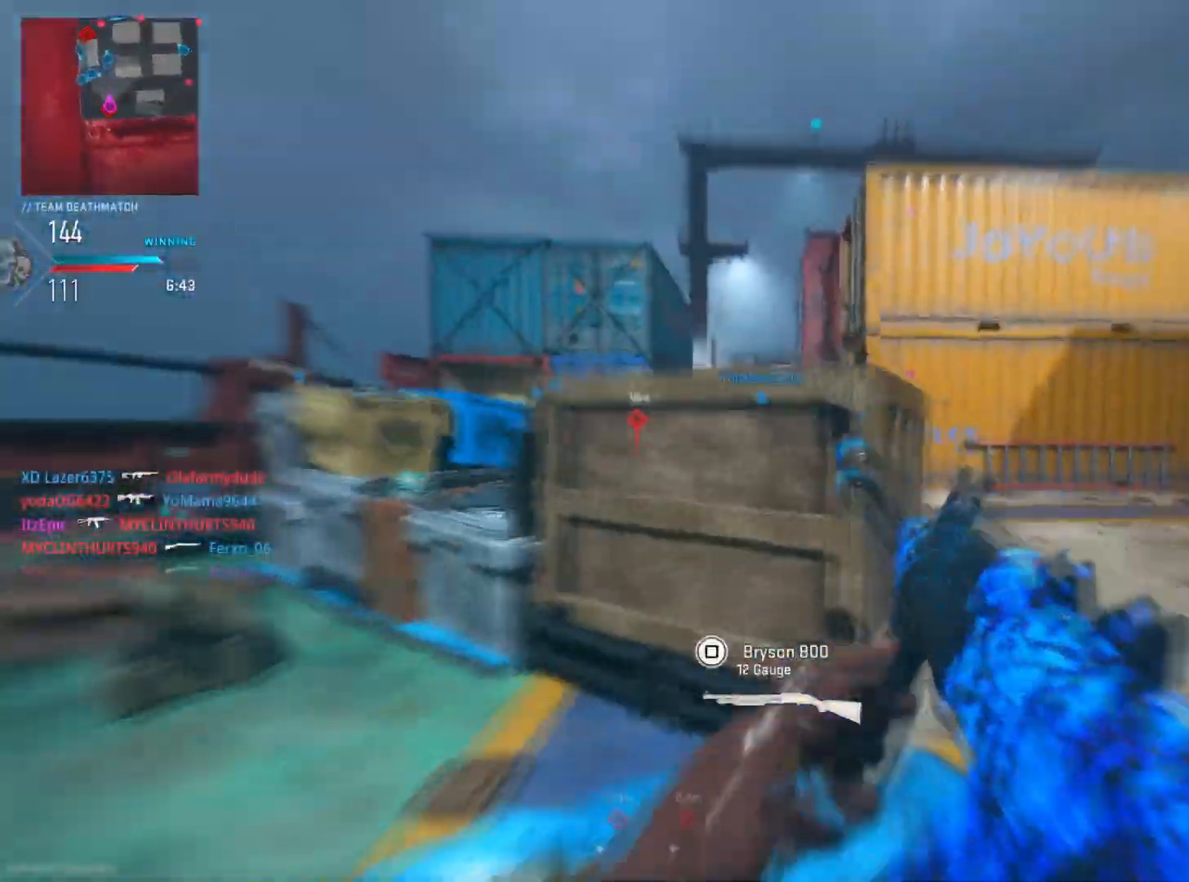
{"buttons": ["L2", "R2"], "left_stick": "left", "right_stick": "down-left", "events": [[83, "R3", "up"], [83, "right_stick", "left"], [234, "right_stick", "down-right"], [300, "R2", "down"], [317, "right_stick", "down"], [450, "right_stick", "down-left"]]}
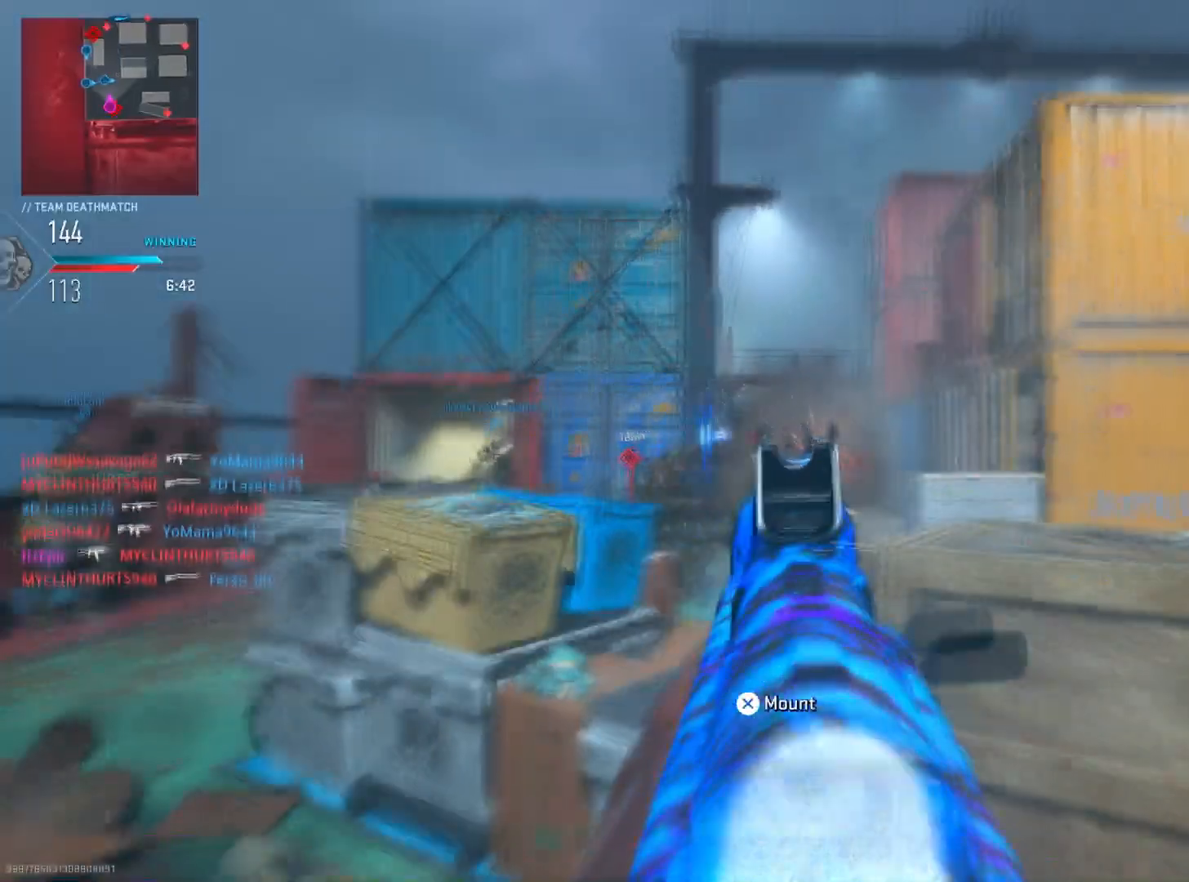
{"buttons": ["L2", "R2"], "left_stick": "right", "right_stick": "down-left", "events": [[217, "left_stick", "center"], [217, "right_stick", "down-right"], [267, "left_stick", "right"], [317, "right_stick", "center"], [434, "right_stick", "down-left"]]}
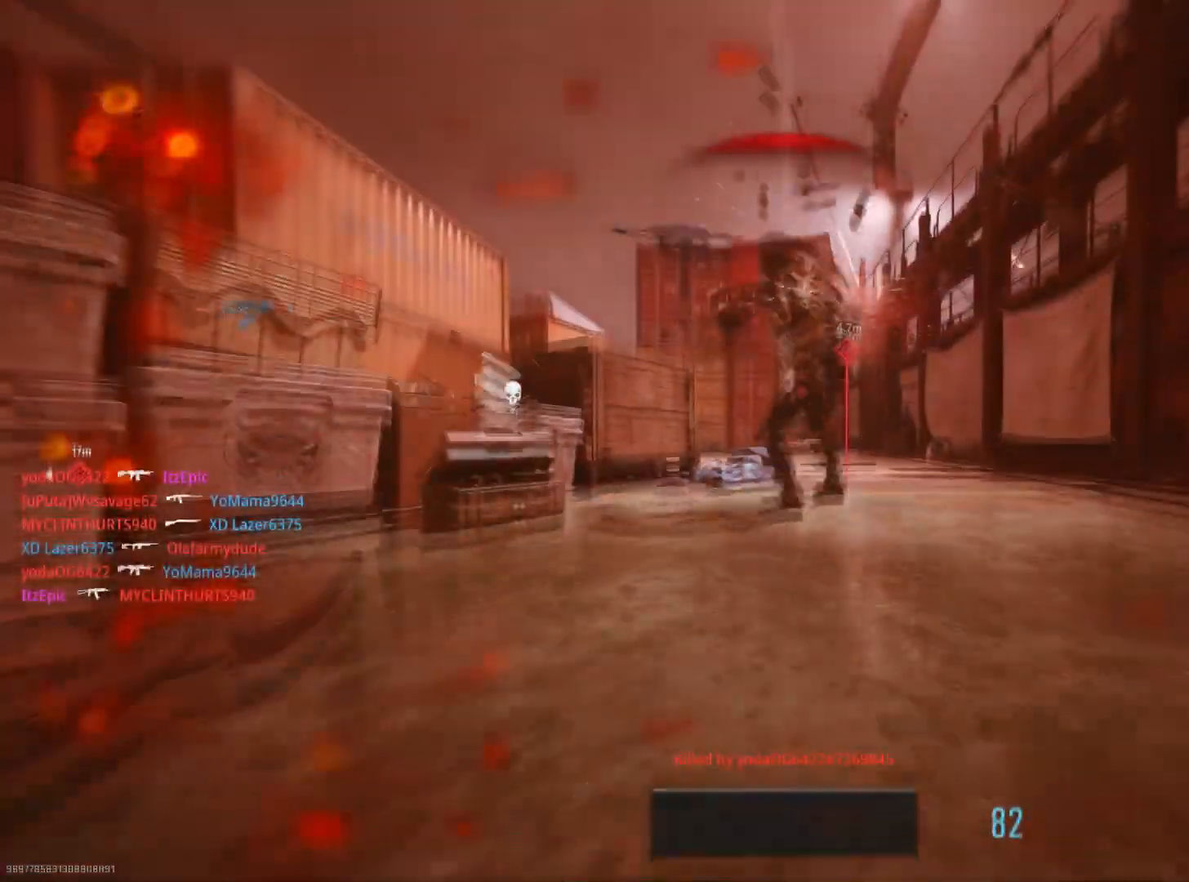
{"buttons": [], "left_stick": "center", "right_stick": "center", "events": [[117, "right_stick", "center"], [200, "left_stick", "center"], [217, "L2", "up"], [217, "R2", "up"], [267, "SQUARE", "down"], [350, "SQUARE", "up"]]}
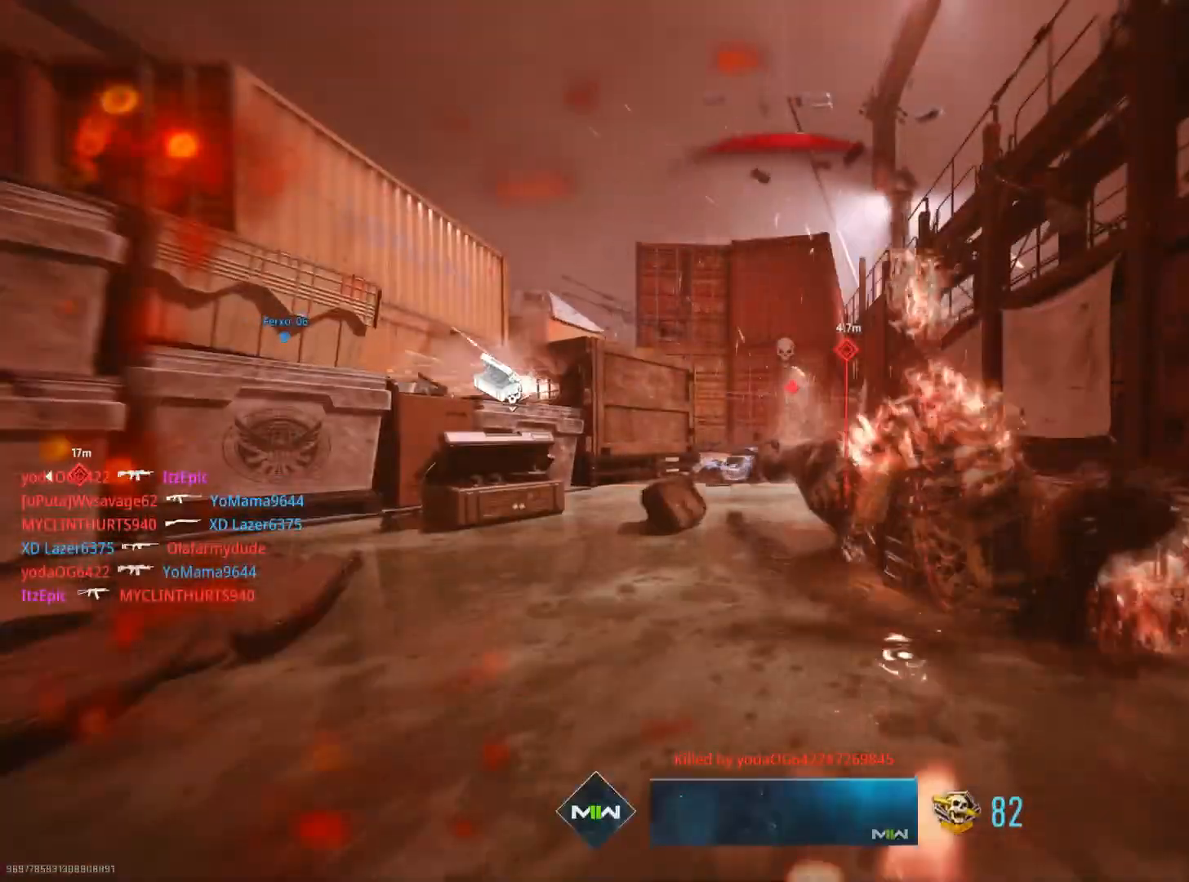
{"buttons": ["SQUARE"], "left_stick": "center", "right_stick": "center", "events": [[451, "SQUARE", "down"]]}
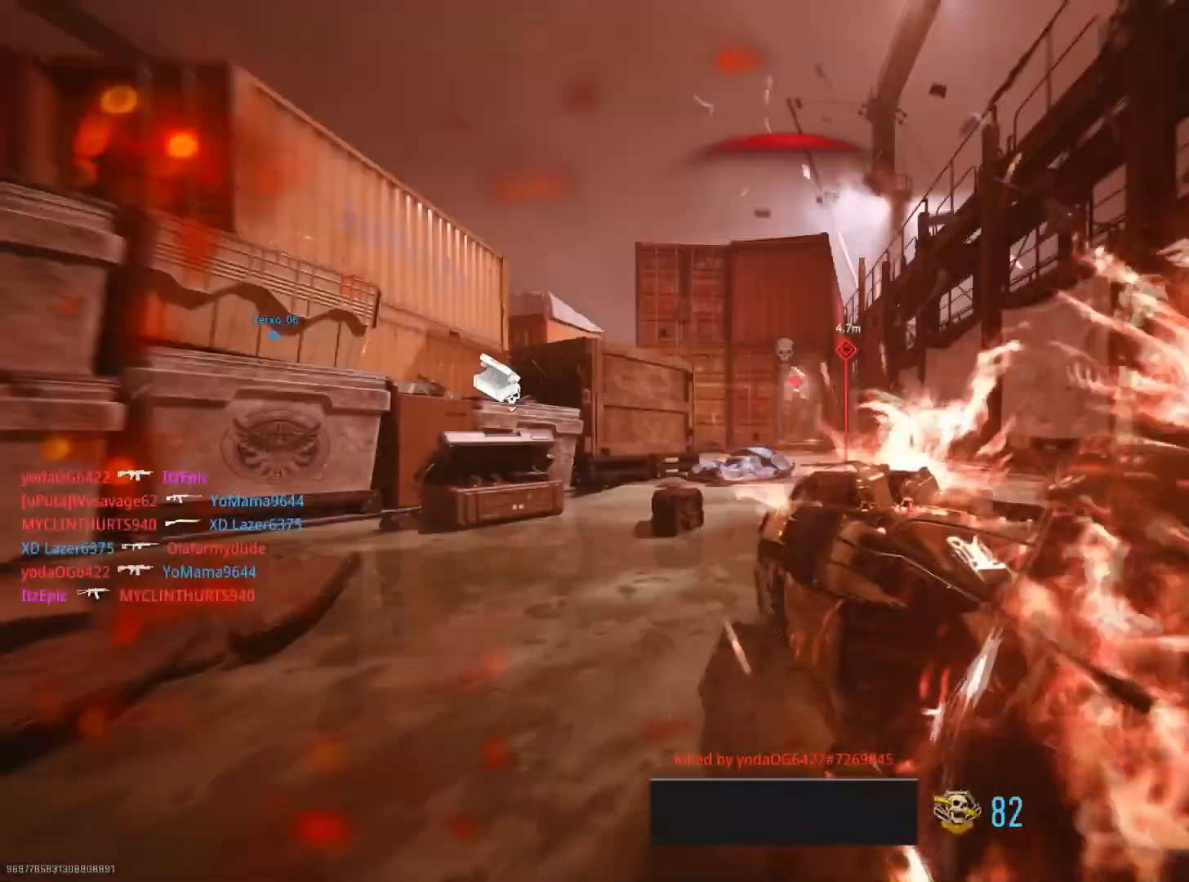
{"buttons": [], "left_stick": "up", "right_stick": "center", "events": [[67, "SQUARE", "up"], [83, "left_stick", "up"], [167, "SQUARE", "down"], [267, "SQUARE", "up"], [367, "SQUARE", "down"], [467, "SQUARE", "up"]]}
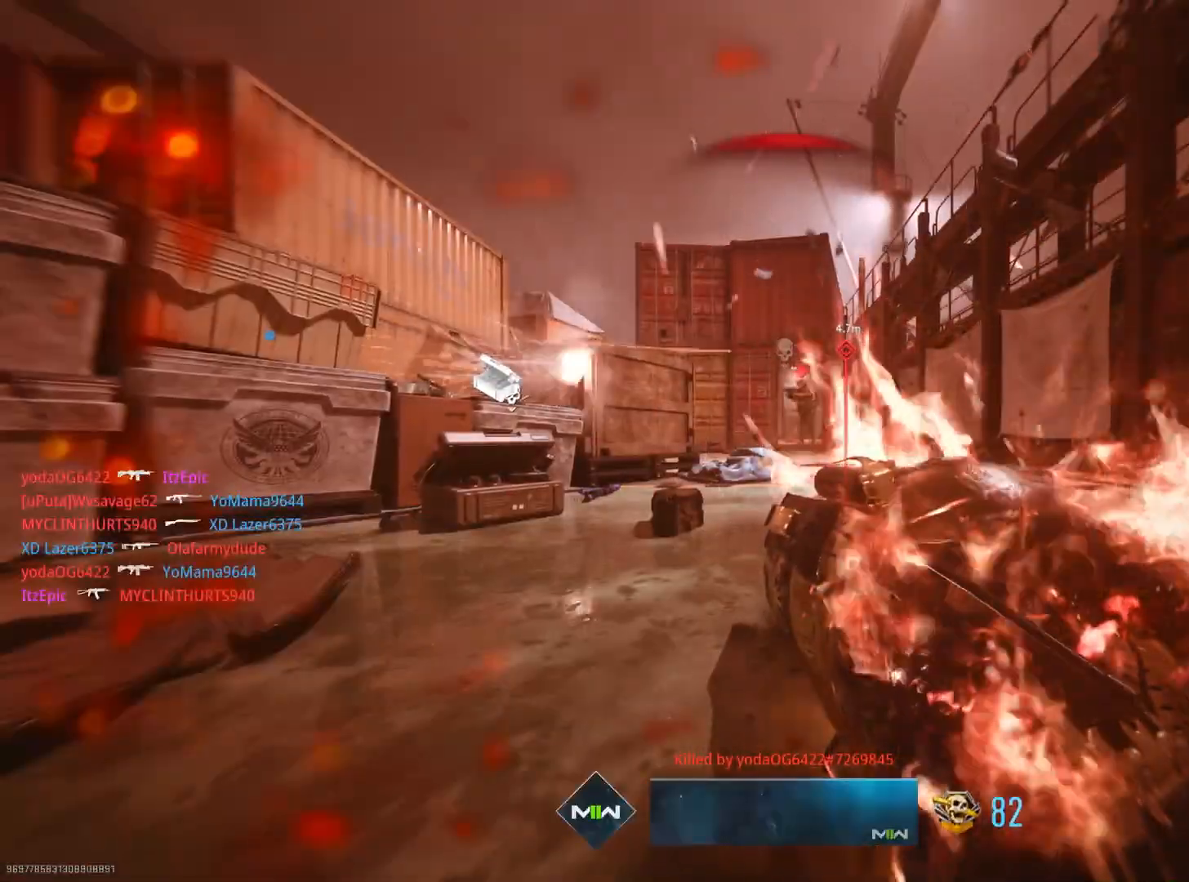
{"buttons": ["TRIANGLE"], "left_stick": "up", "right_stick": "center", "events": [[67, "SQUARE", "down"], [167, "SQUARE", "up"], [301, "SQUARE", "down"], [367, "SQUARE", "up"], [418, "TRIANGLE", "down"]]}
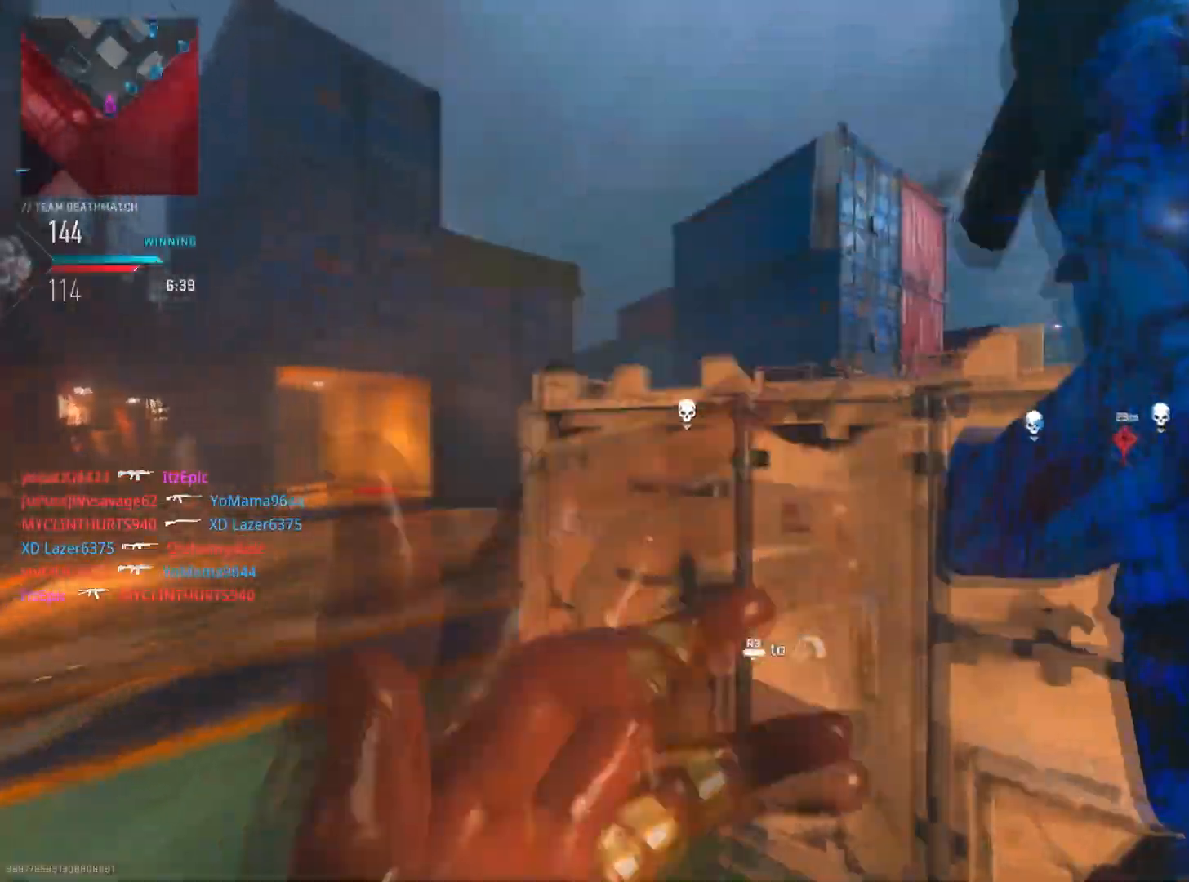
{"buttons": [], "left_stick": "up", "right_stick": "center", "events": [[33, "TRIANGLE", "up"], [200, "left_stick", "left"], [267, "TRIANGLE", "down"], [284, "left_stick", "up-left"], [367, "TRIANGLE", "up"], [384, "left_stick", "up"]]}
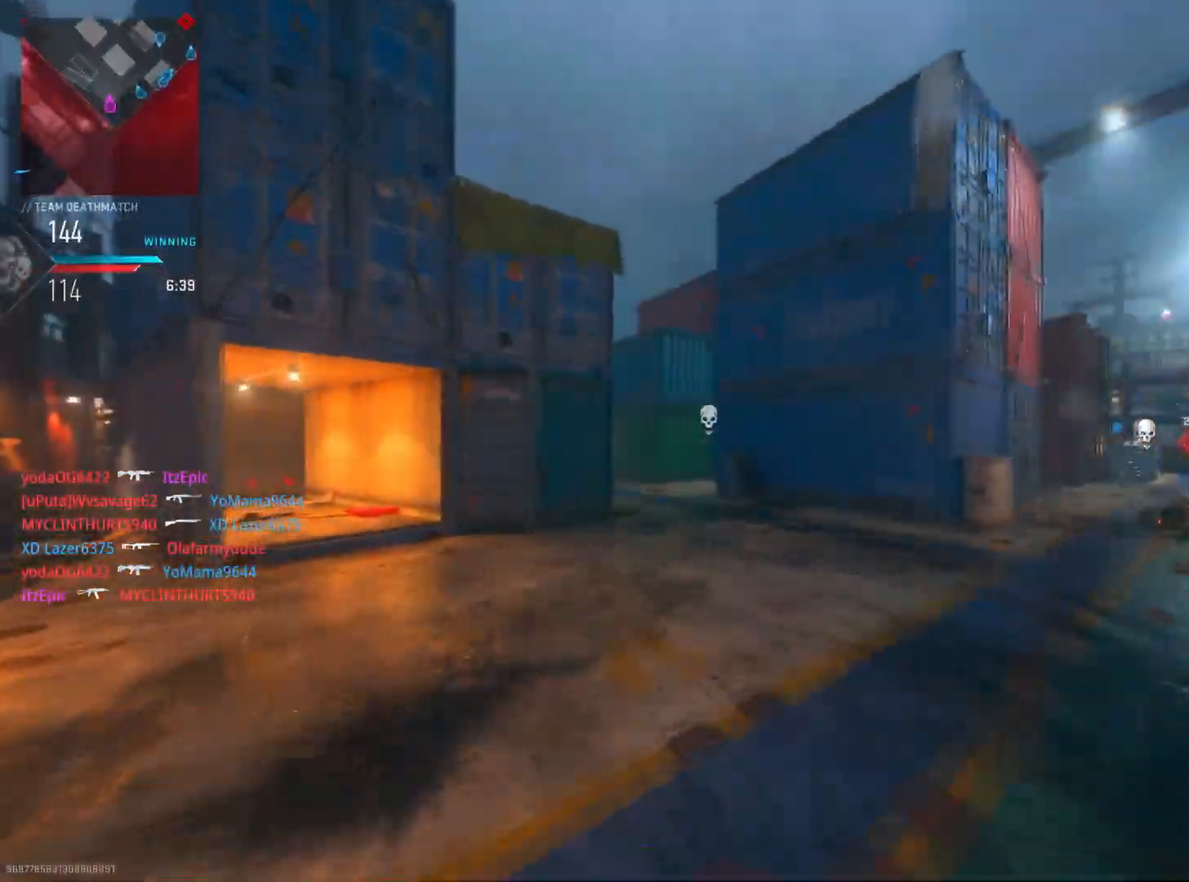
{"buttons": ["CIRCLE"], "left_stick": "up", "right_stick": "center", "events": [[451, "CIRCLE", "down"]]}
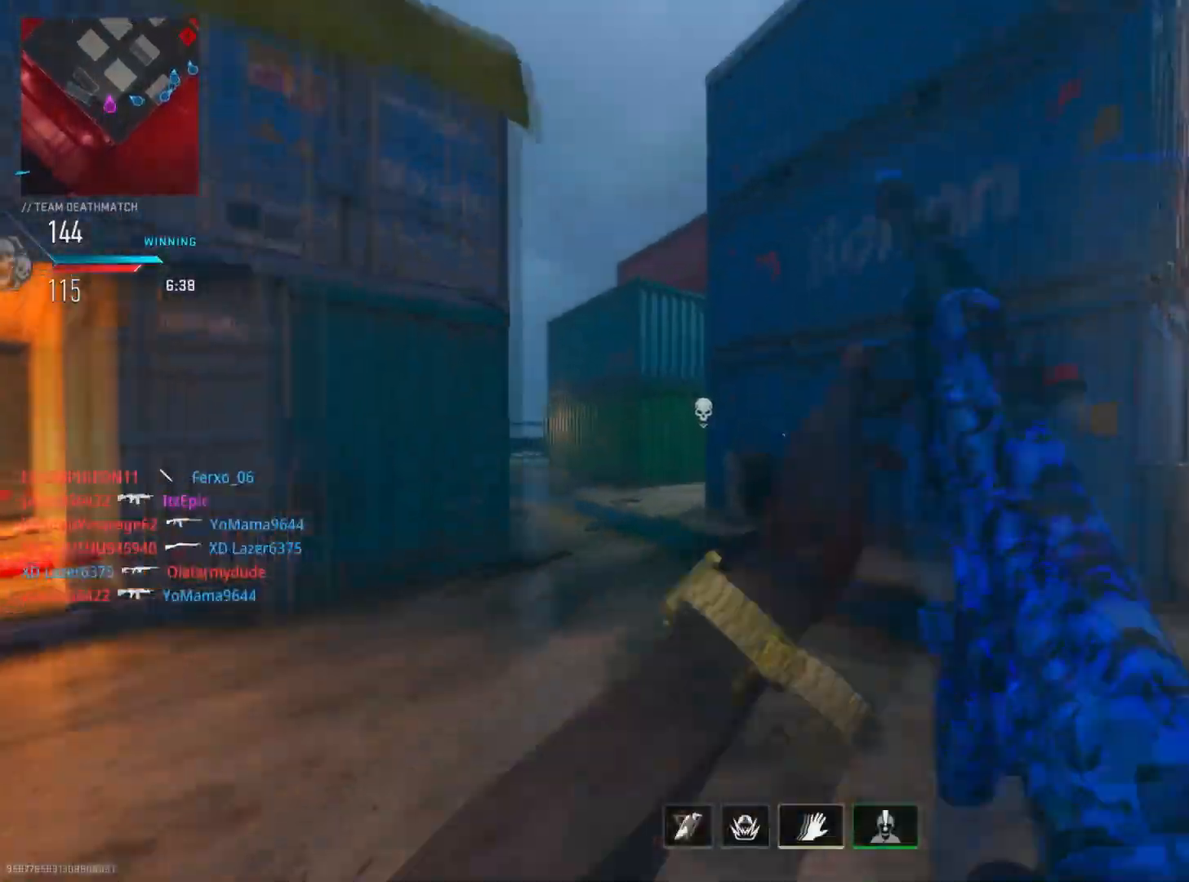
{"buttons": ["L2"], "left_stick": "up", "right_stick": "center", "events": [[117, "CIRCLE", "up"], [167, "right_stick", "left"], [334, "right_stick", "center"], [500, "L2", "down"]]}